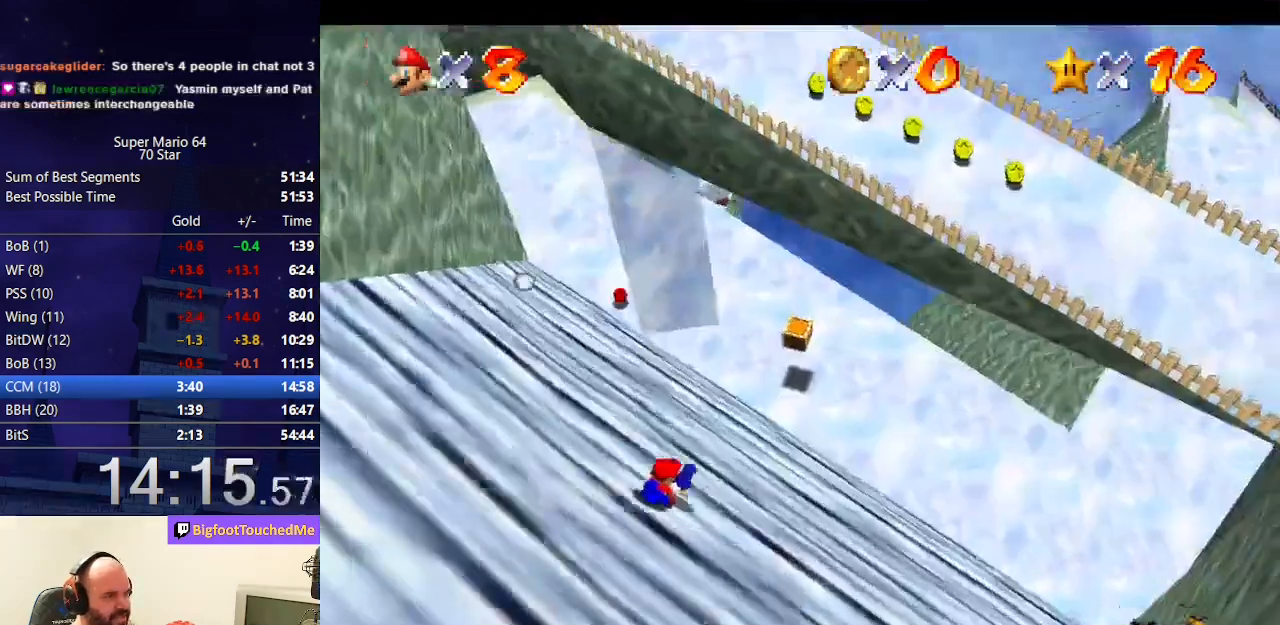
Gameplay with a controller (Nintendo layout); each line is a JSON object with the inputs held at the frame after it. "events" lists button and stick changes between this image and that frame as [ms after this image, input, new state], when the widget could be followed in between. Not read: L3 R3.
{"buttons": [], "left_stick": "right", "events": []}
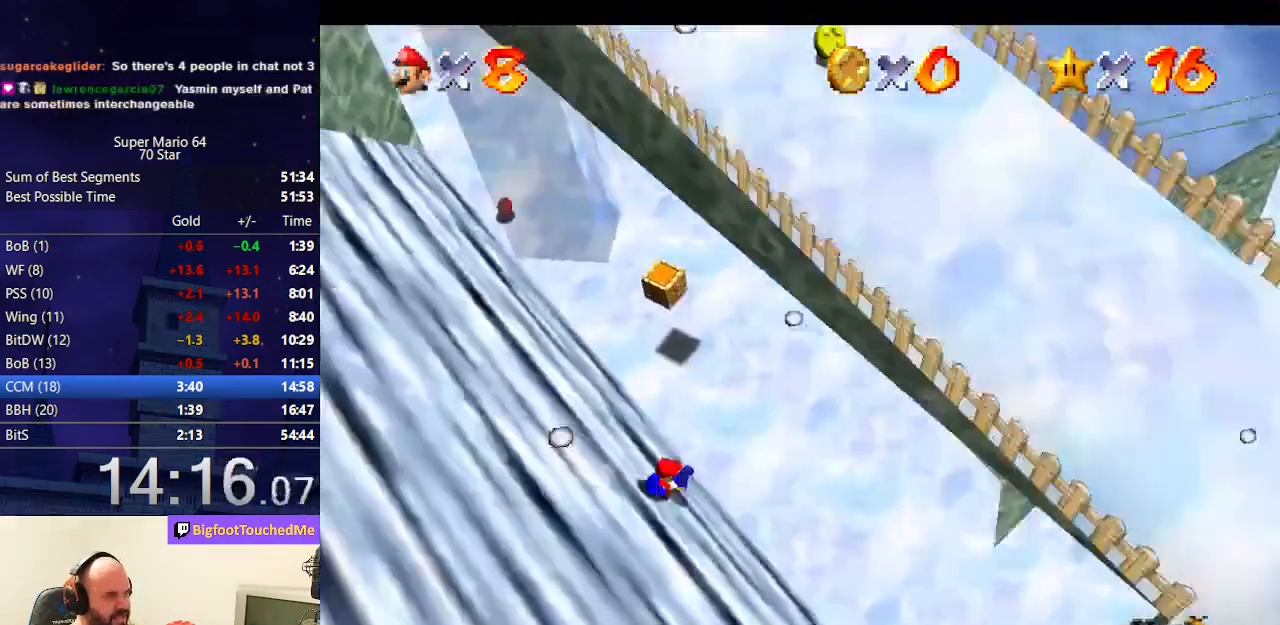
{"buttons": [], "left_stick": "down-left", "events": [[333, "left_stick", "center"], [467, "left_stick", "down-left"]]}
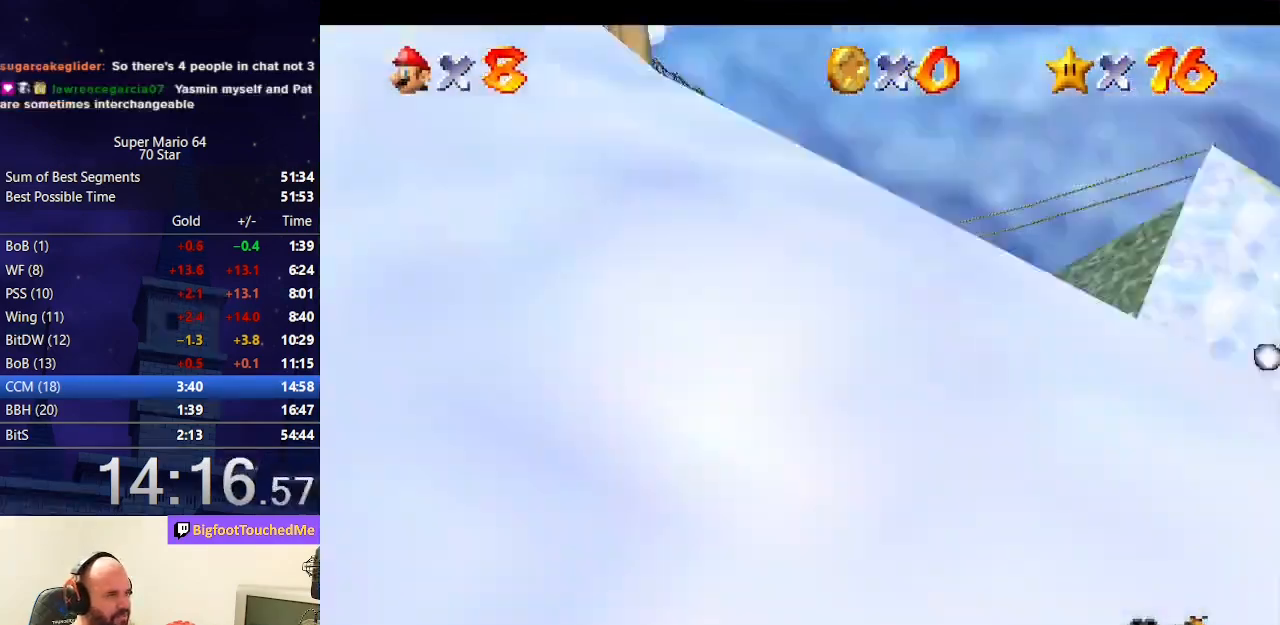
{"buttons": [], "left_stick": "right", "events": [[67, "left_stick", "center"], [400, "left_stick", "right"]]}
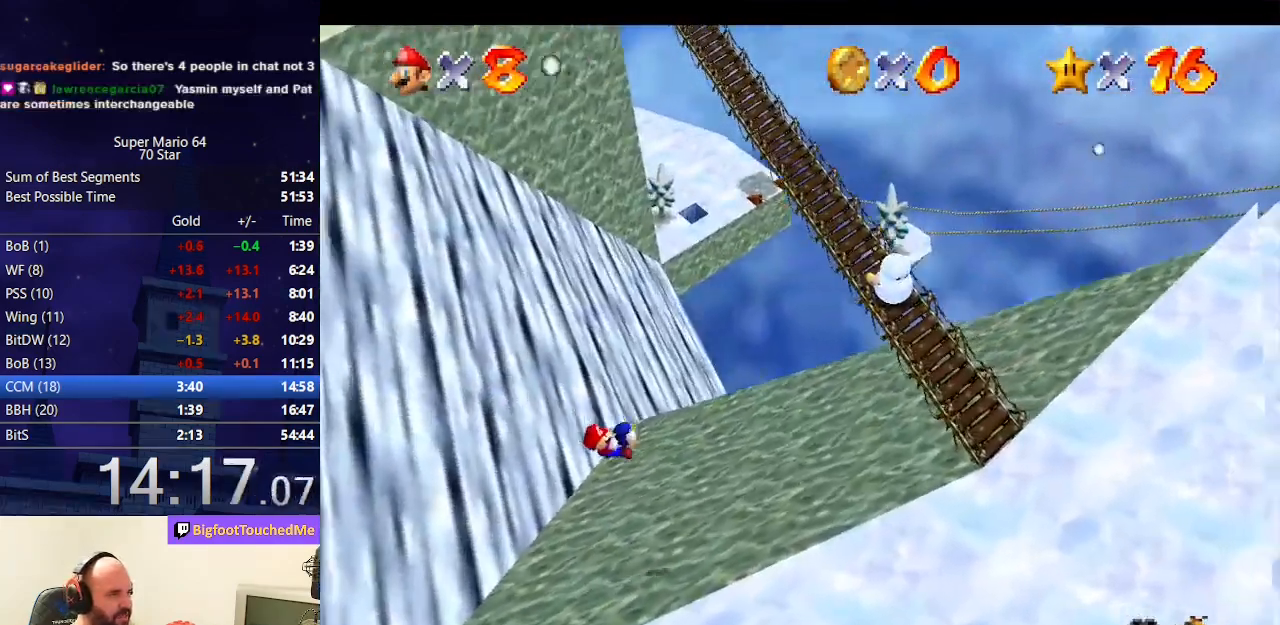
{"buttons": [], "left_stick": "up", "events": [[267, "left_stick", "up-right"], [467, "left_stick", "up"]]}
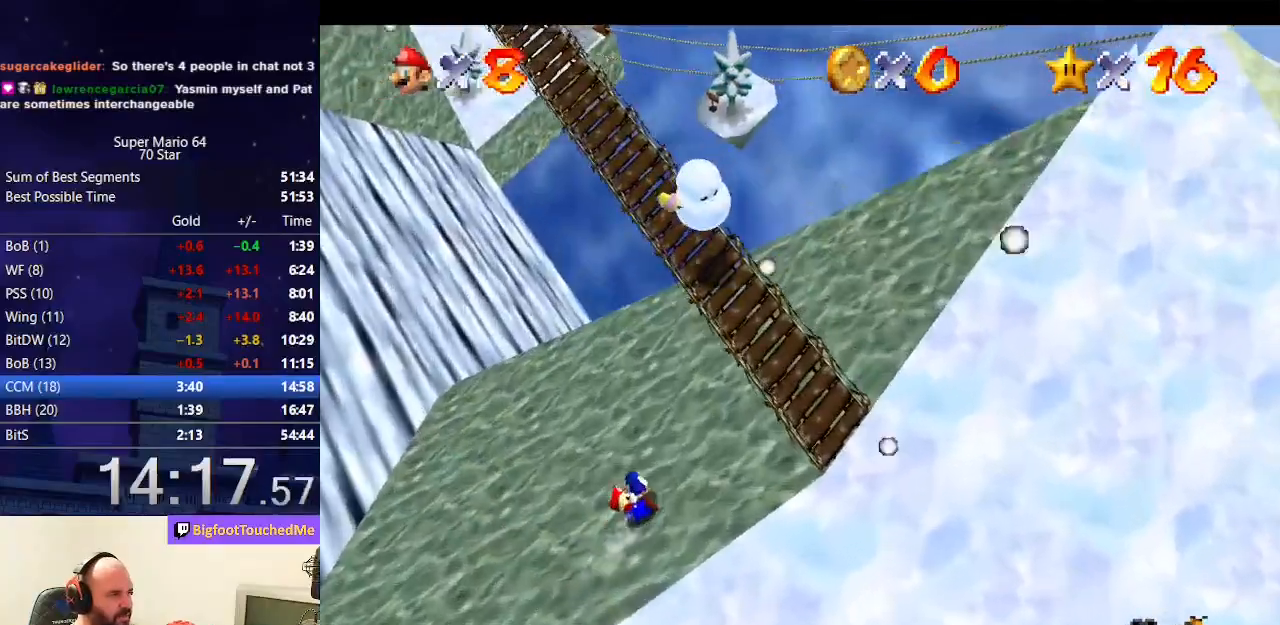
{"buttons": [], "left_stick": "up", "events": []}
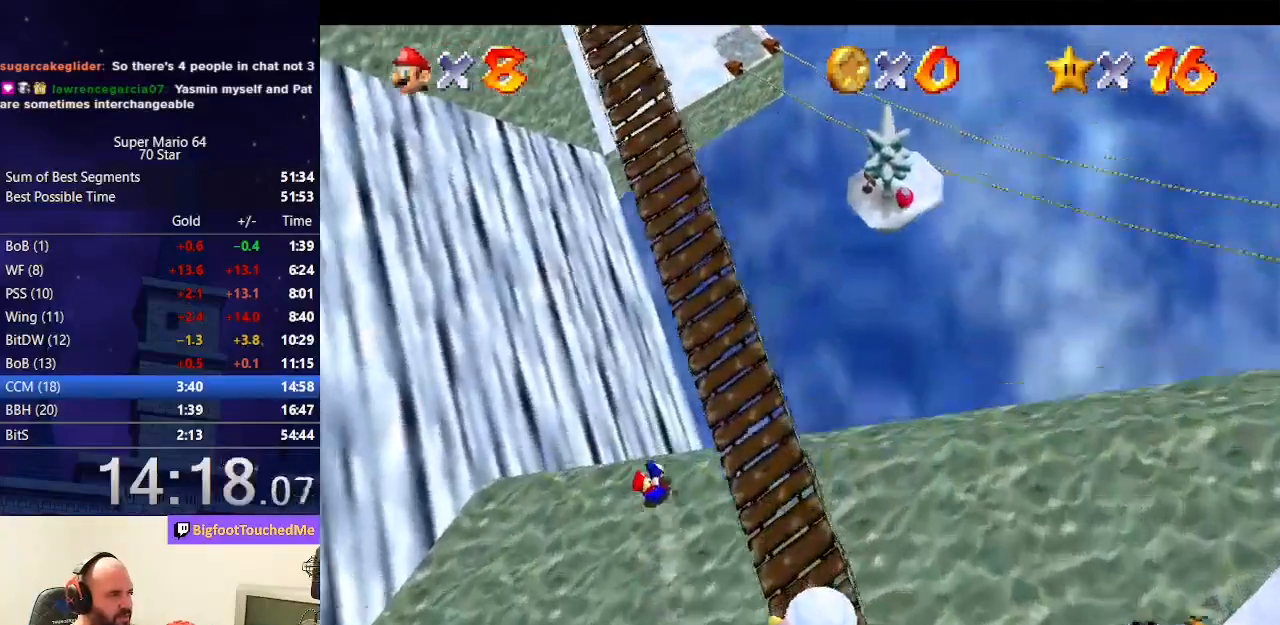
{"buttons": [], "left_stick": "up-right", "events": [[100, "left_stick", "up-right"]]}
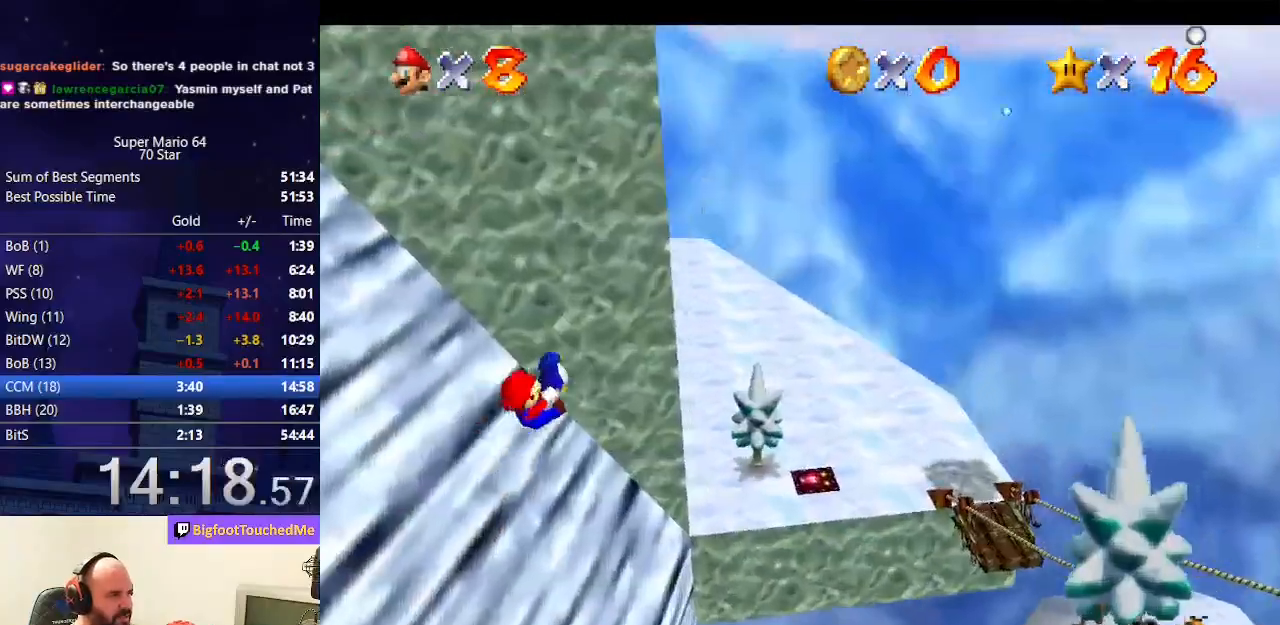
{"buttons": [], "left_stick": "up", "events": [[167, "left_stick", "up"]]}
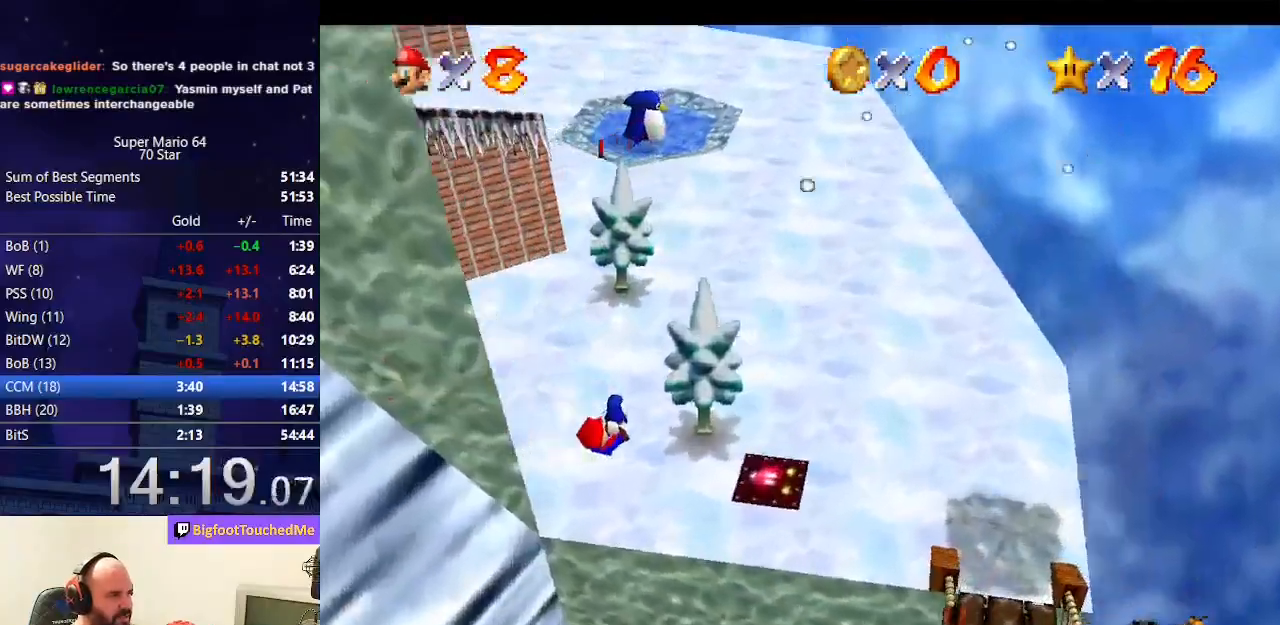
{"buttons": [], "left_stick": "up", "events": []}
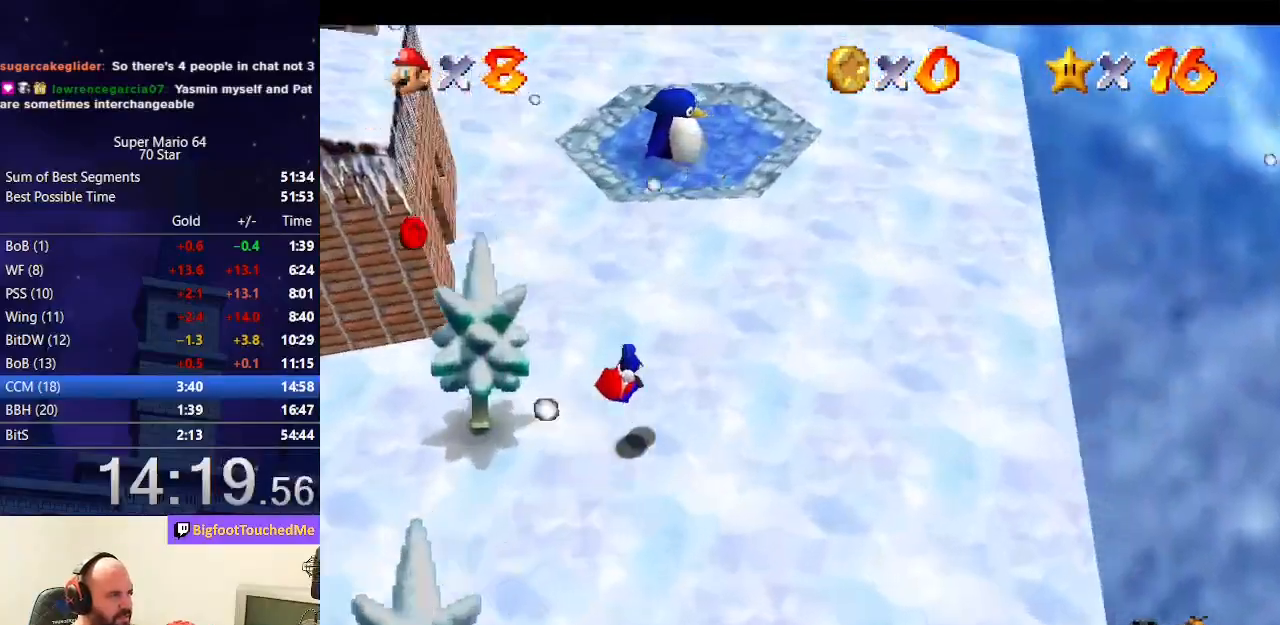
{"buttons": [], "left_stick": "up", "events": []}
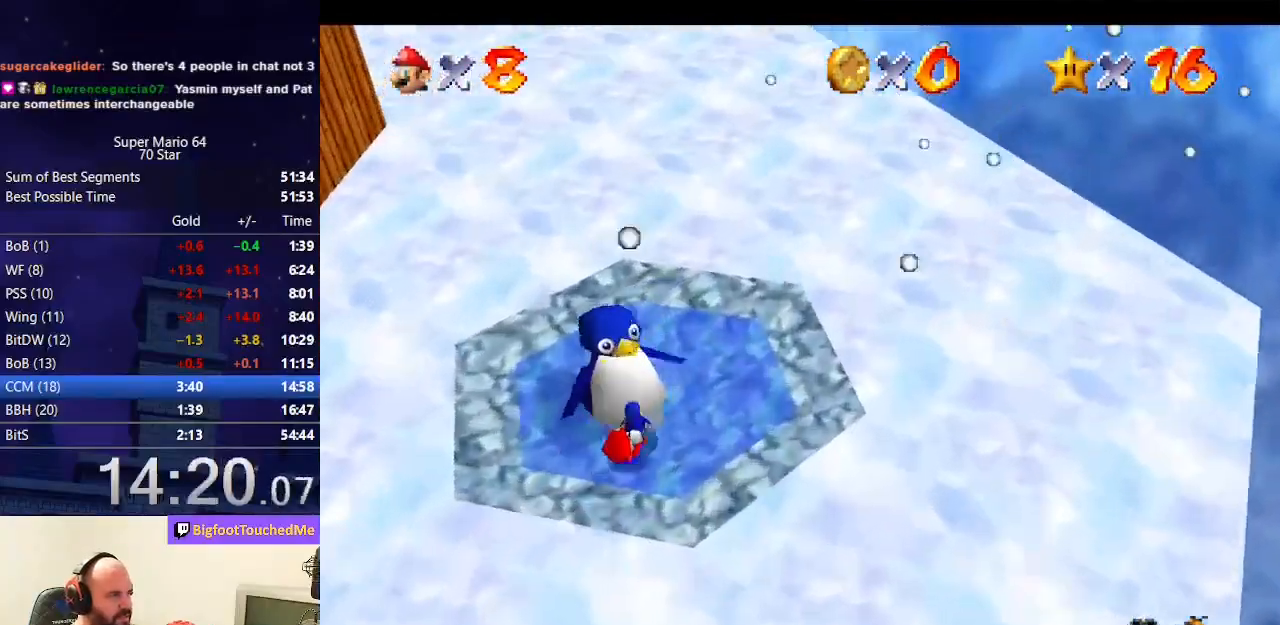
{"buttons": [], "left_stick": "center", "events": [[33, "left_stick", "center"]]}
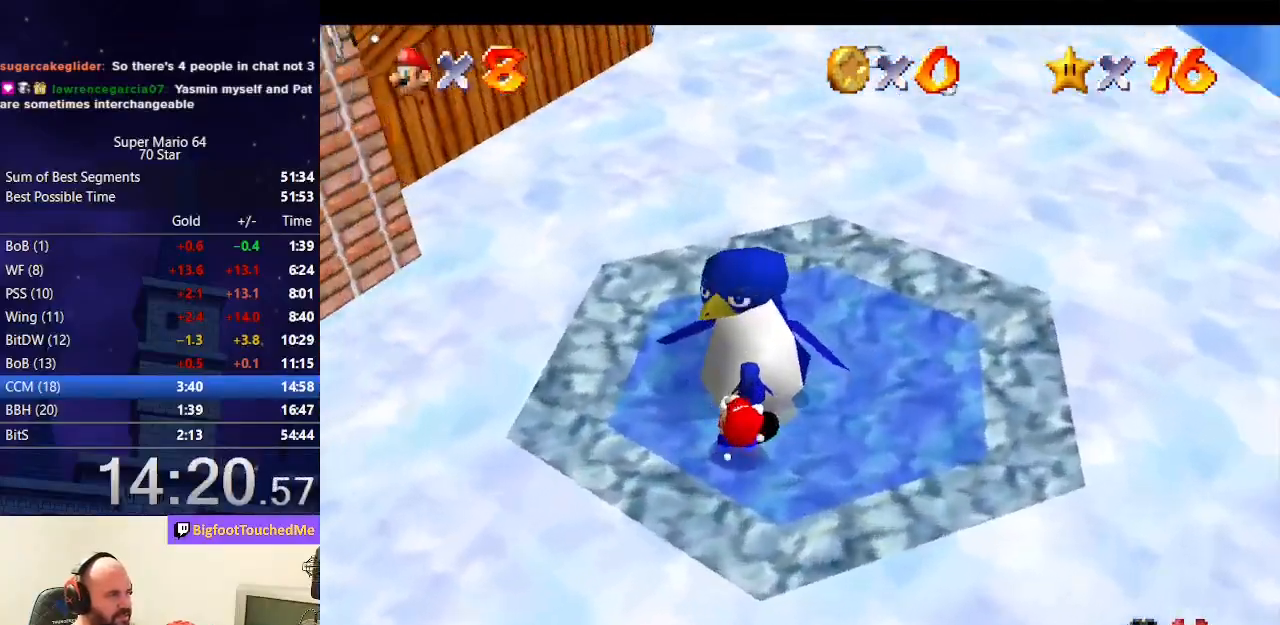
{"buttons": ["A", "B"], "left_stick": "center", "events": [[500, "A", "down"], [500, "B", "down"]]}
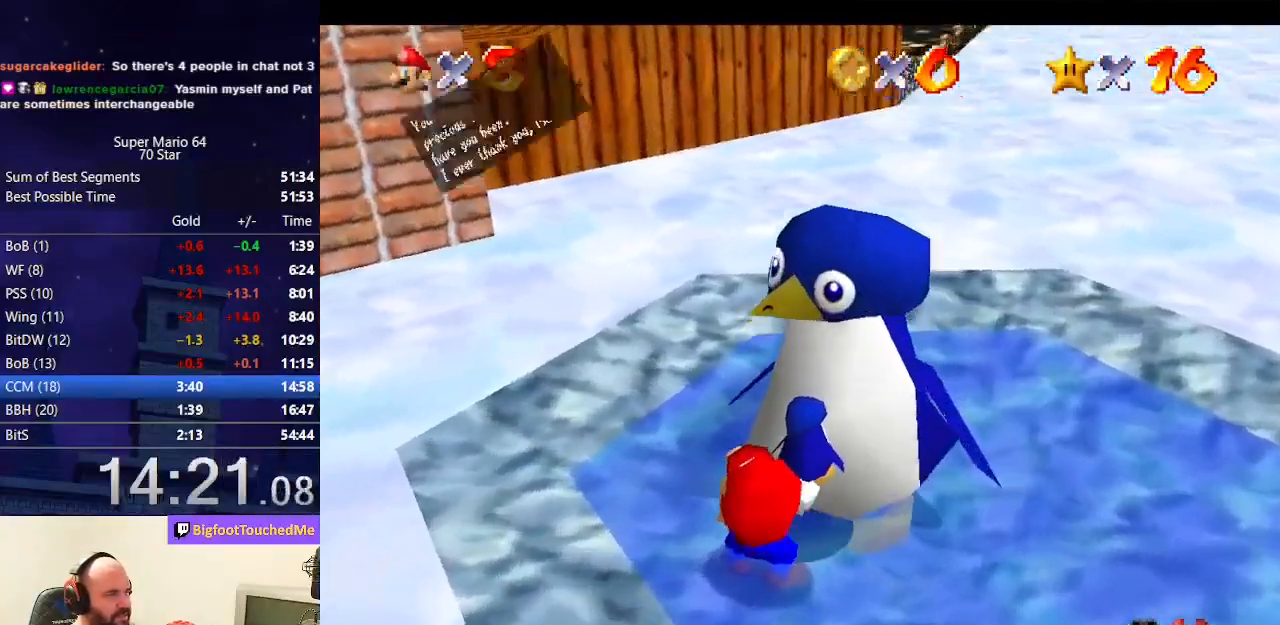
{"buttons": [], "left_stick": "center", "events": [[167, "A", "up"], [167, "B", "up"], [300, "A", "down"], [333, "B", "down"], [400, "B", "up"], [433, "A", "up"]]}
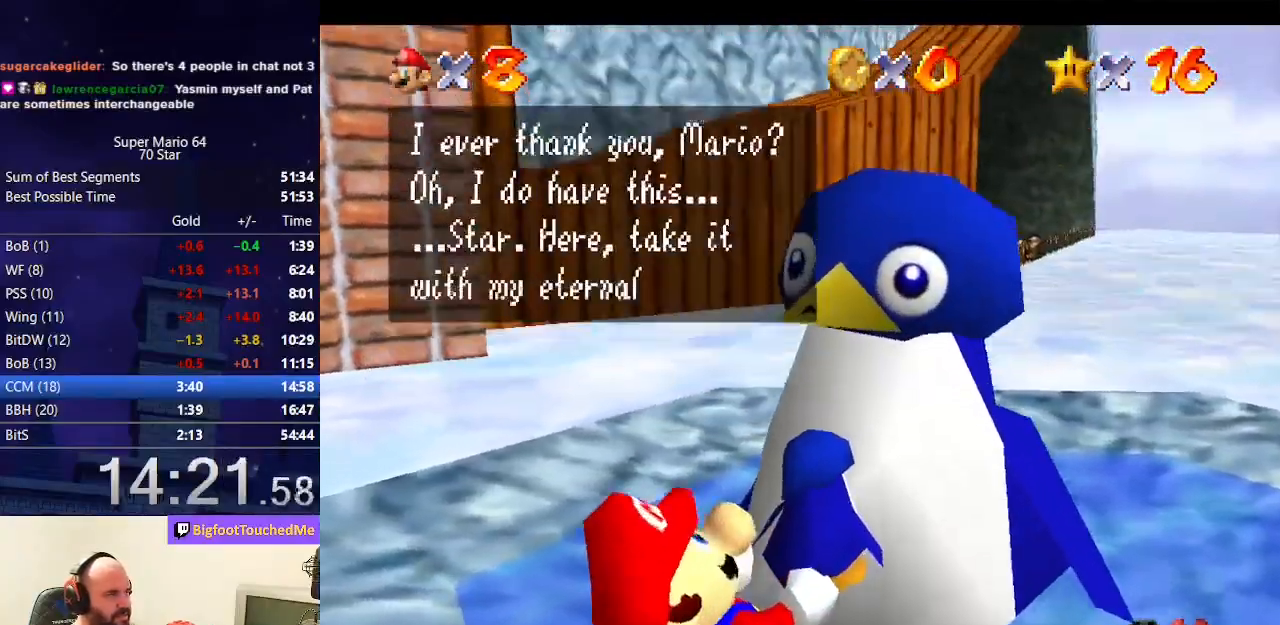
{"buttons": [], "left_stick": "center", "events": [[133, "A", "down"], [133, "B", "down"], [267, "B", "up"], [300, "A", "up"]]}
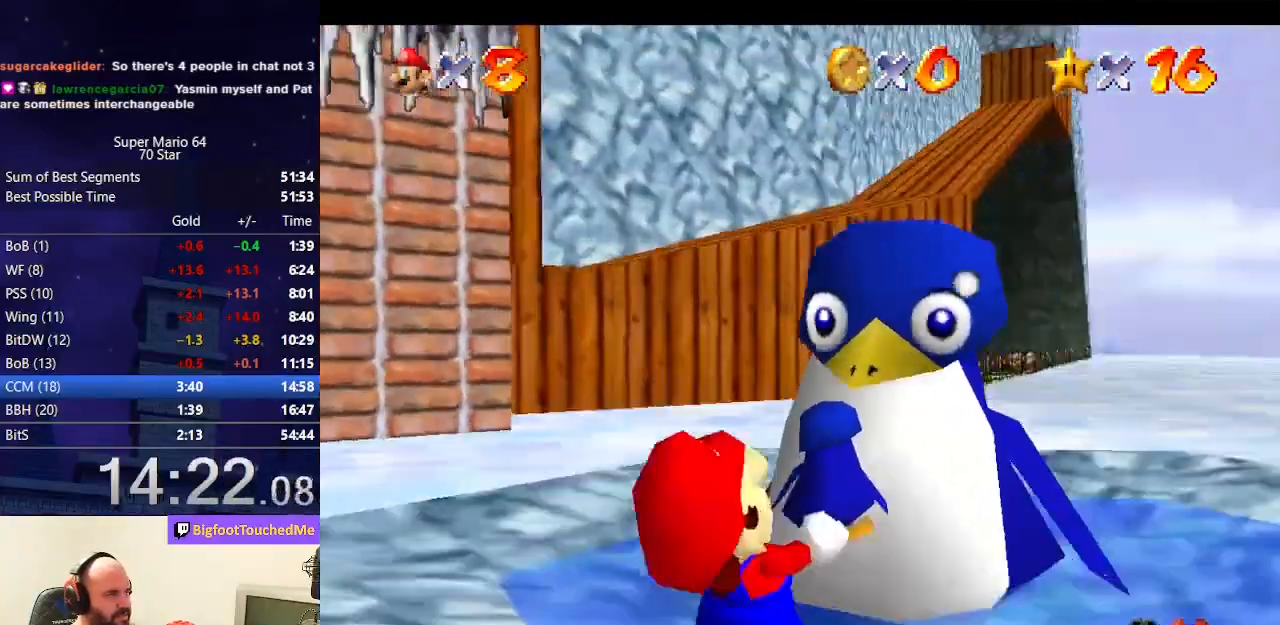
{"buttons": [], "left_stick": "center", "events": [[33, "C_RIGHT", "down"], [133, "C_RIGHT", "up"], [233, "C_RIGHT", "down"], [300, "C_RIGHT", "up"], [333, "C_RIGHT", "down"], [433, "C_RIGHT", "up"]]}
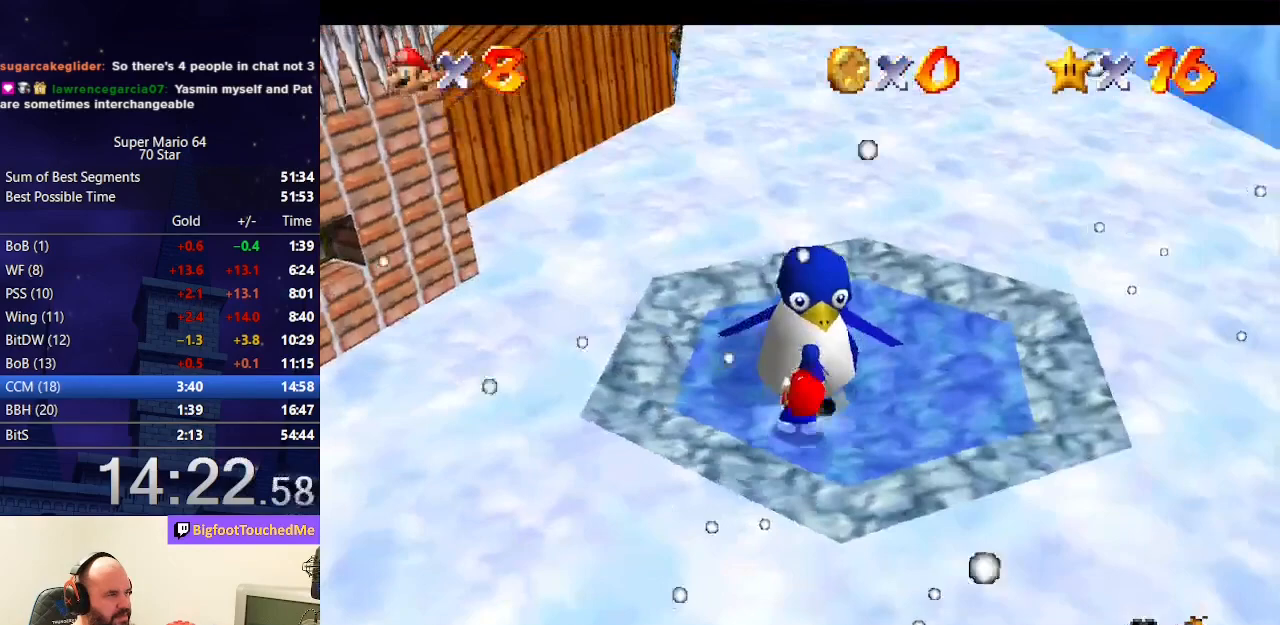
{"buttons": [], "left_stick": "center", "events": [[33, "C_RIGHT", "down"], [100, "C_RIGHT", "up"], [167, "C_RIGHT", "down"], [233, "C_RIGHT", "up"], [300, "C_RIGHT", "down"], [400, "C_RIGHT", "up"]]}
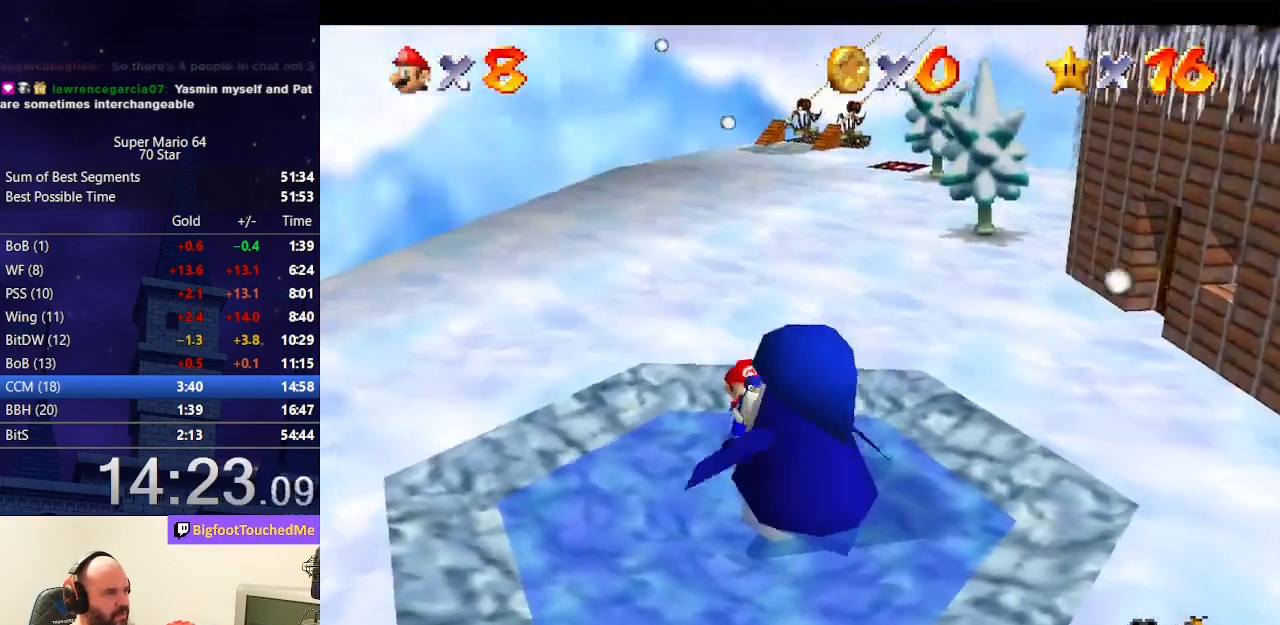
{"buttons": [], "left_stick": "center", "events": []}
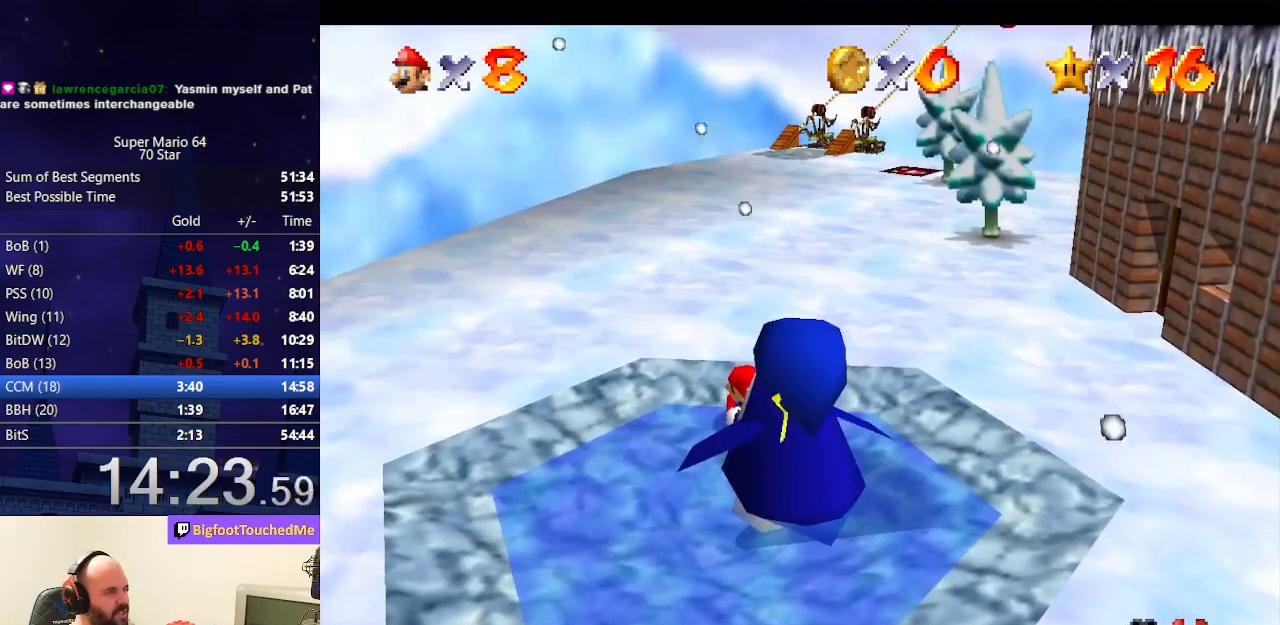
{"buttons": [], "left_stick": "center", "events": []}
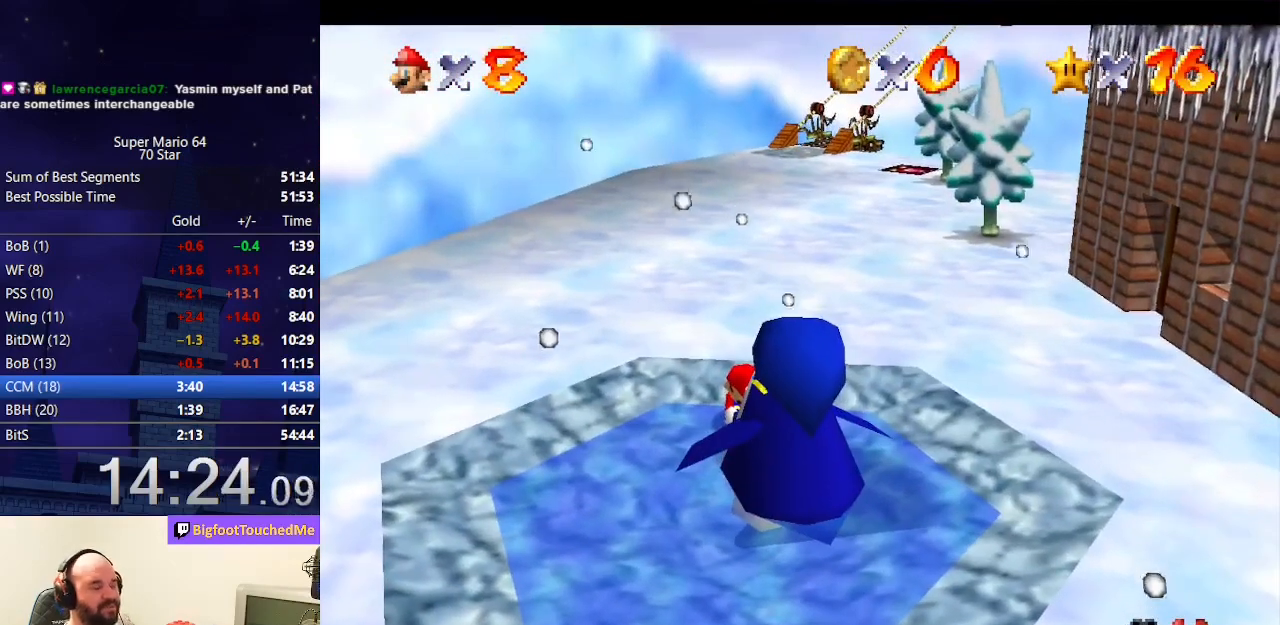
{"buttons": [], "left_stick": "center", "events": []}
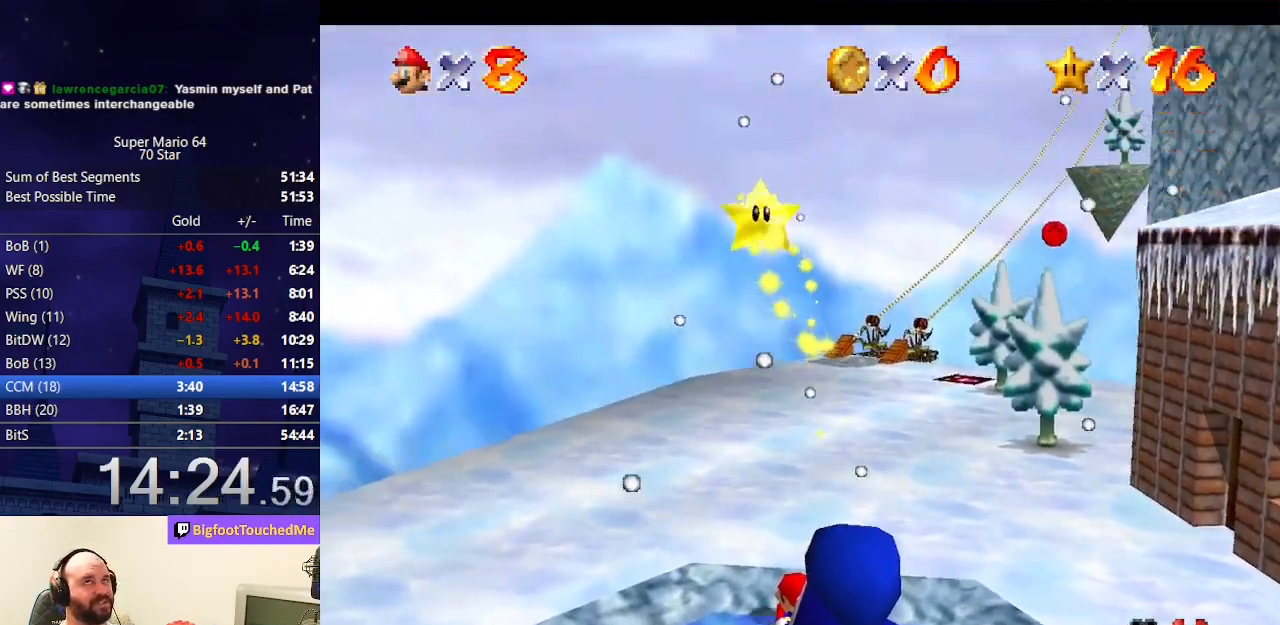
{"buttons": [], "left_stick": "center", "events": []}
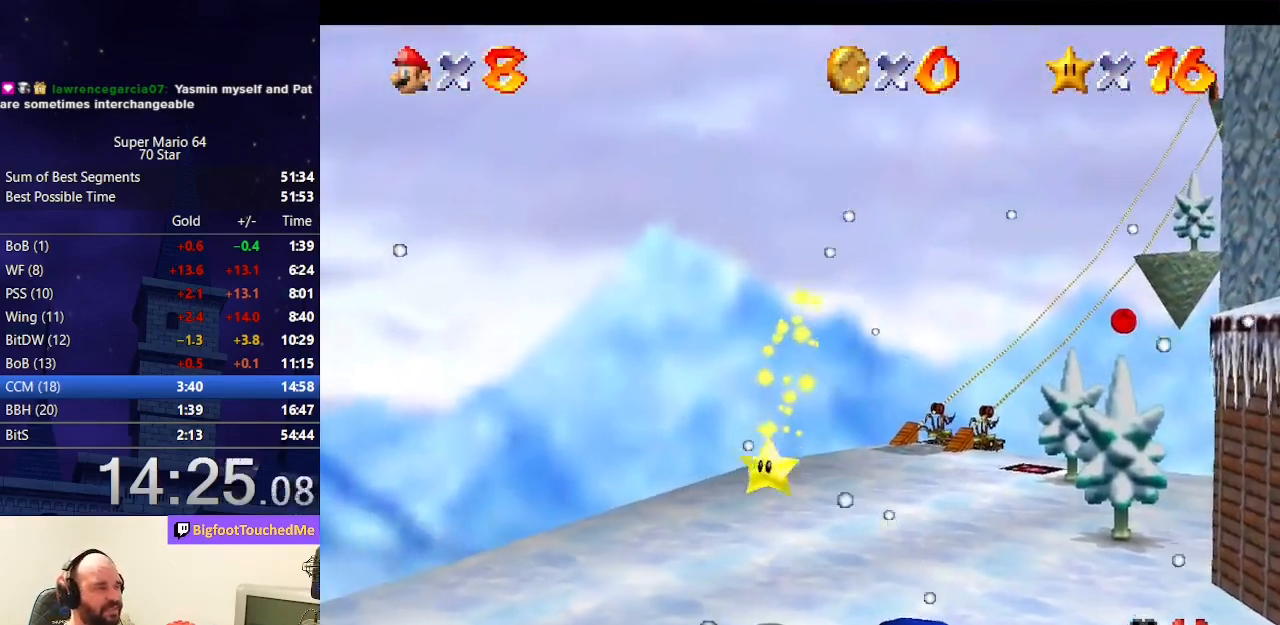
{"buttons": [], "left_stick": "up", "events": [[400, "left_stick", "up"]]}
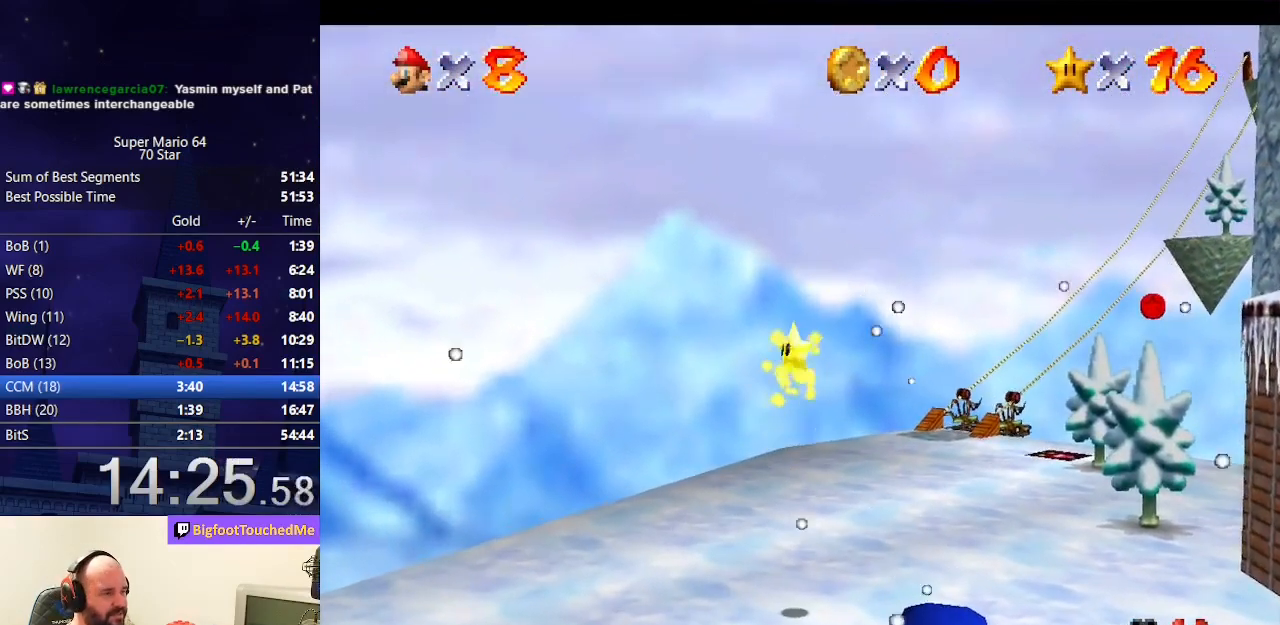
{"buttons": [], "left_stick": "up", "events": []}
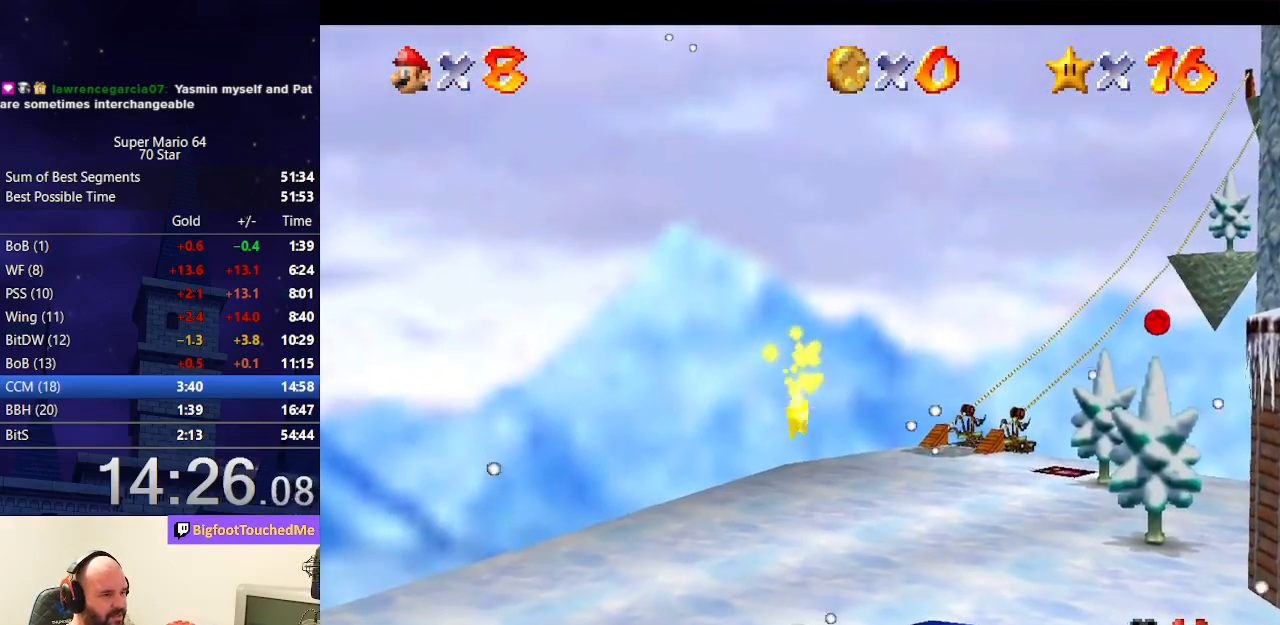
{"buttons": [], "left_stick": "up", "events": []}
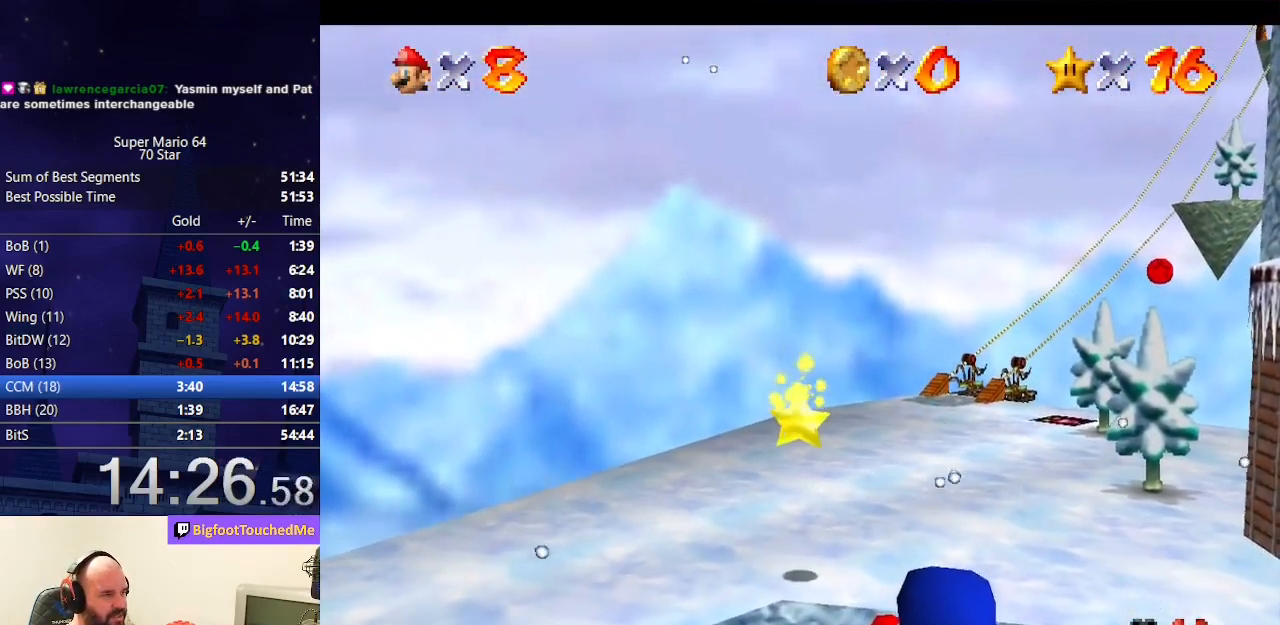
{"buttons": [], "left_stick": "up", "events": []}
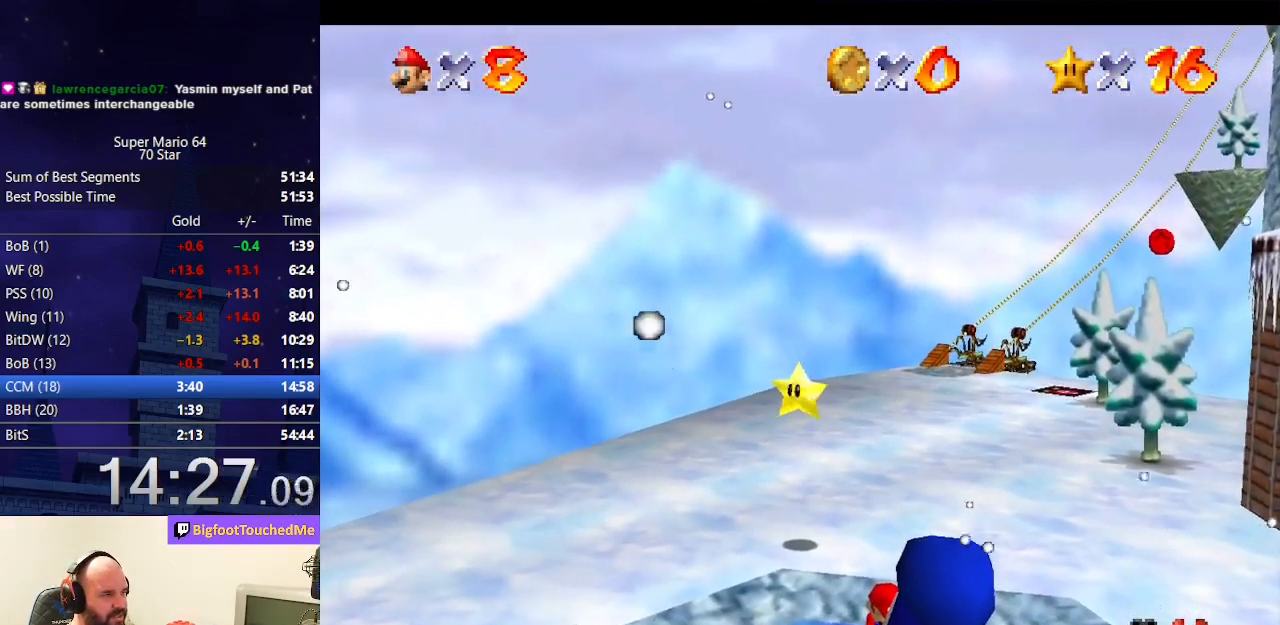
{"buttons": [], "left_stick": "up", "events": []}
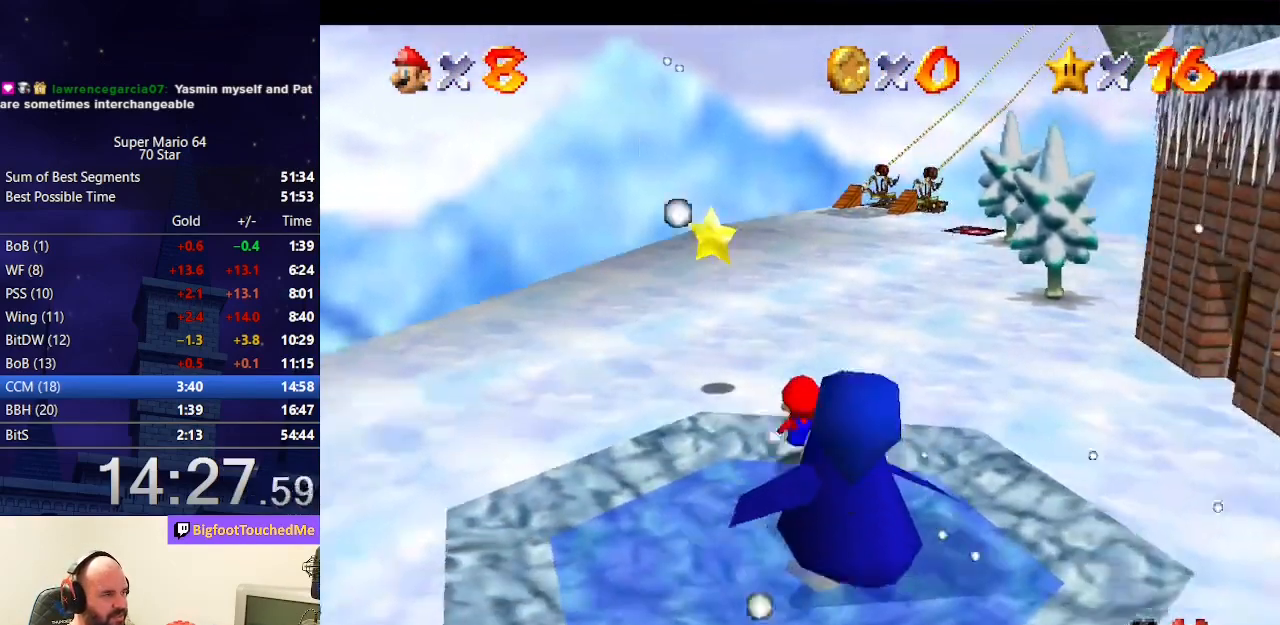
{"buttons": [], "left_stick": "left", "events": [[67, "A", "down"], [200, "left_stick", "up-left"], [300, "B", "down"], [467, "A", "up"], [467, "B", "up"], [467, "left_stick", "left"]]}
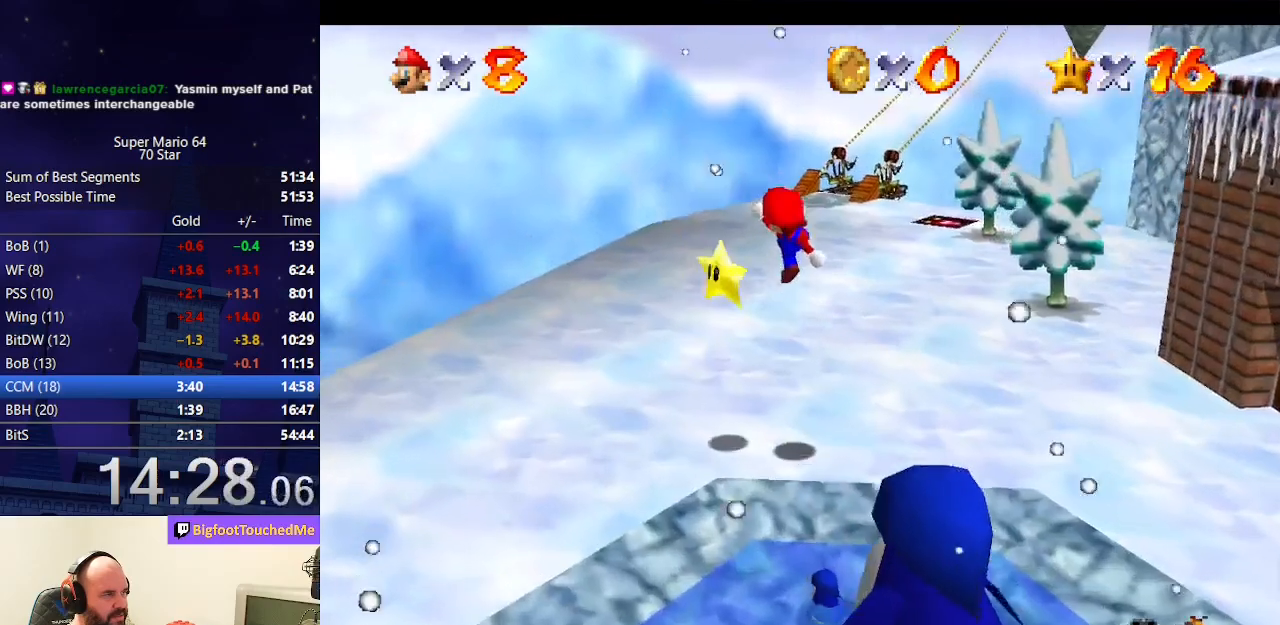
{"buttons": [], "left_stick": "center", "events": [[233, "left_stick", "center"]]}